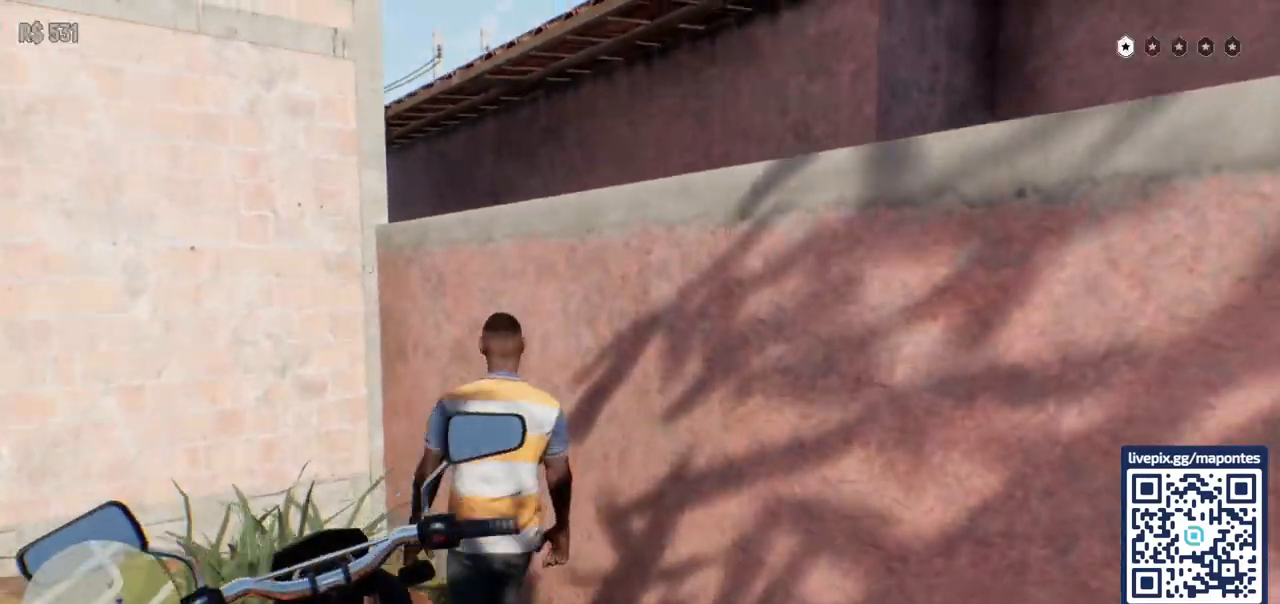
Gameplay with keyboard and mouse; each line is a JSON object with the keys and mouse buttons held at the frame after it. "events" lists presses ("down") and releases ("up") of "a", "ctrl", "d", "e", "f", "q", "r", "s", "shift", "space", "tab", "w", "mouse_left", "mouse_wheel", "mouse_right", "mouse_mb4" and "mouse_mb5" between this image and that frame as [ms after this image, input, new state], when the widget could be followed in between. "mouse_left", "mouse_wheel", "mouse_right", "mouse_mb4", "mouse_mb5" = the "left", "wheel", "right", "mb4", "mb5" buttons of the "mouse" list. No other keys are recorded. "wheel" means that the mouse wheel is clicked or scrolled. Not read: mouse_move.
{"keys": ["w"], "mouse": [], "events": [[233, "space", "down"], [383, "space", "up"]]}
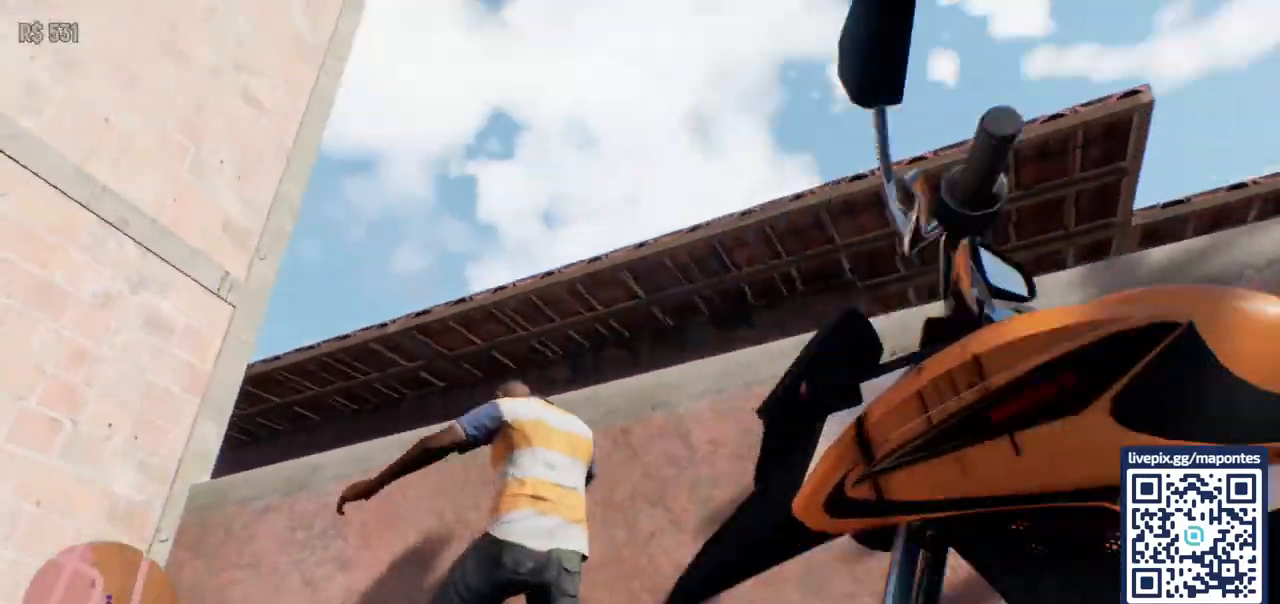
{"keys": ["space", "w"], "mouse": [], "events": [[483, "space", "down"]]}
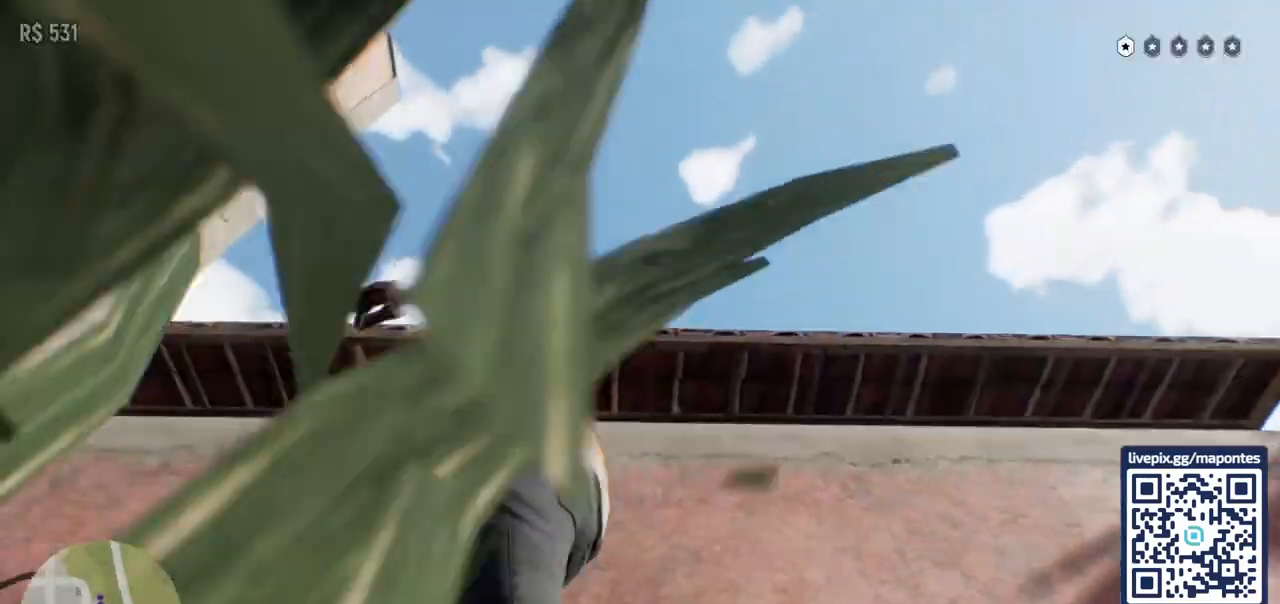
{"keys": ["w"], "mouse": [], "events": [[117, "space", "up"], [250, "space", "down"], [400, "space", "up"]]}
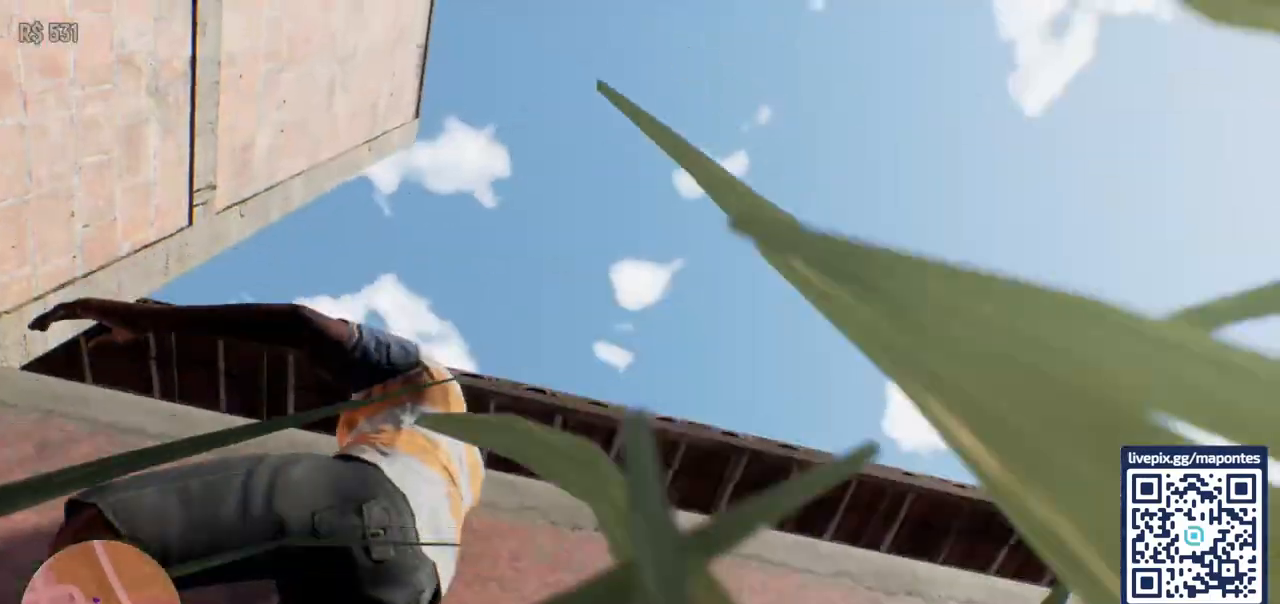
{"keys": ["d", "w"], "mouse": [], "events": [[200, "d", "down"]]}
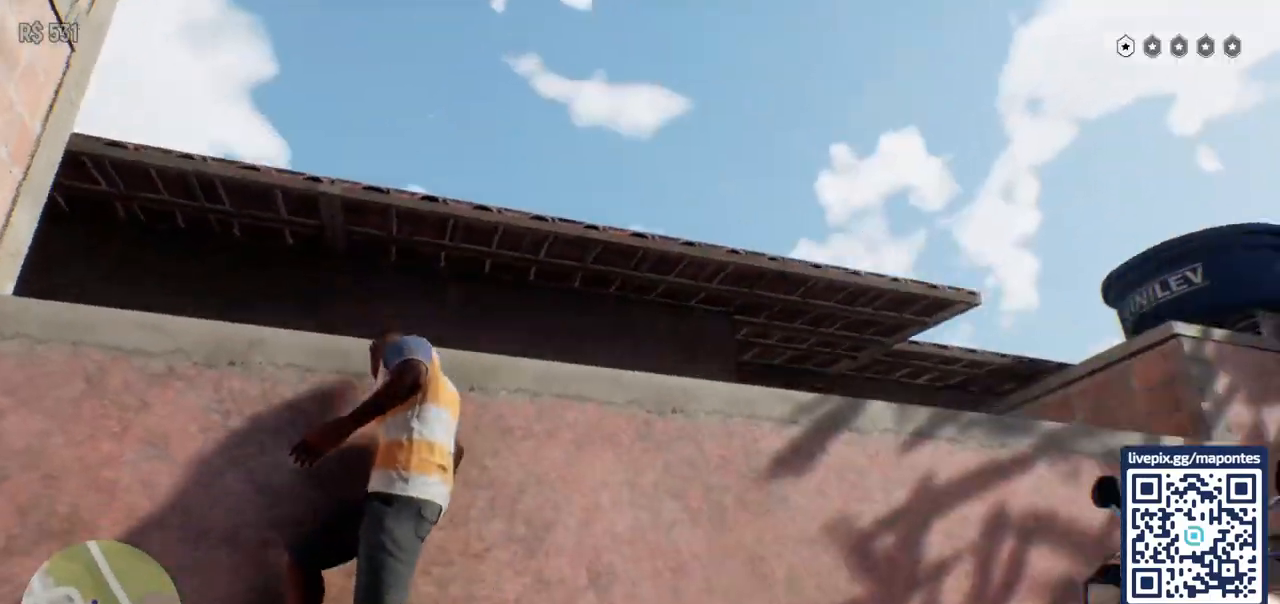
{"keys": ["w"], "mouse": [], "events": [[467, "d", "up"]]}
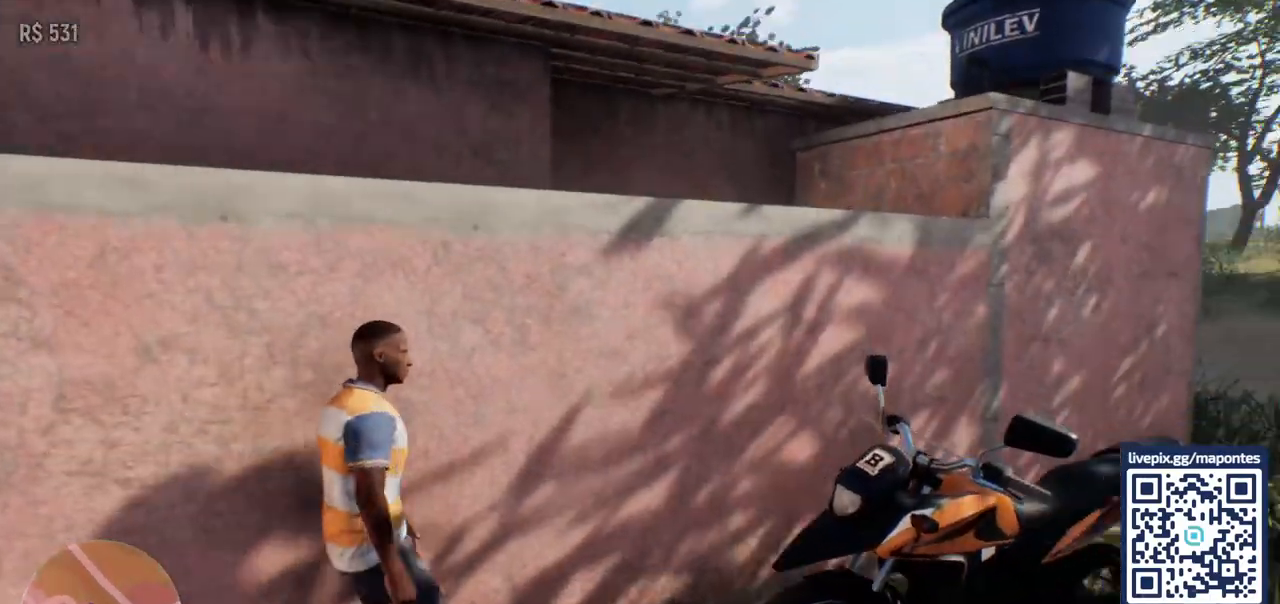
{"keys": ["d", "w"], "mouse": [], "events": [[417, "d", "down"]]}
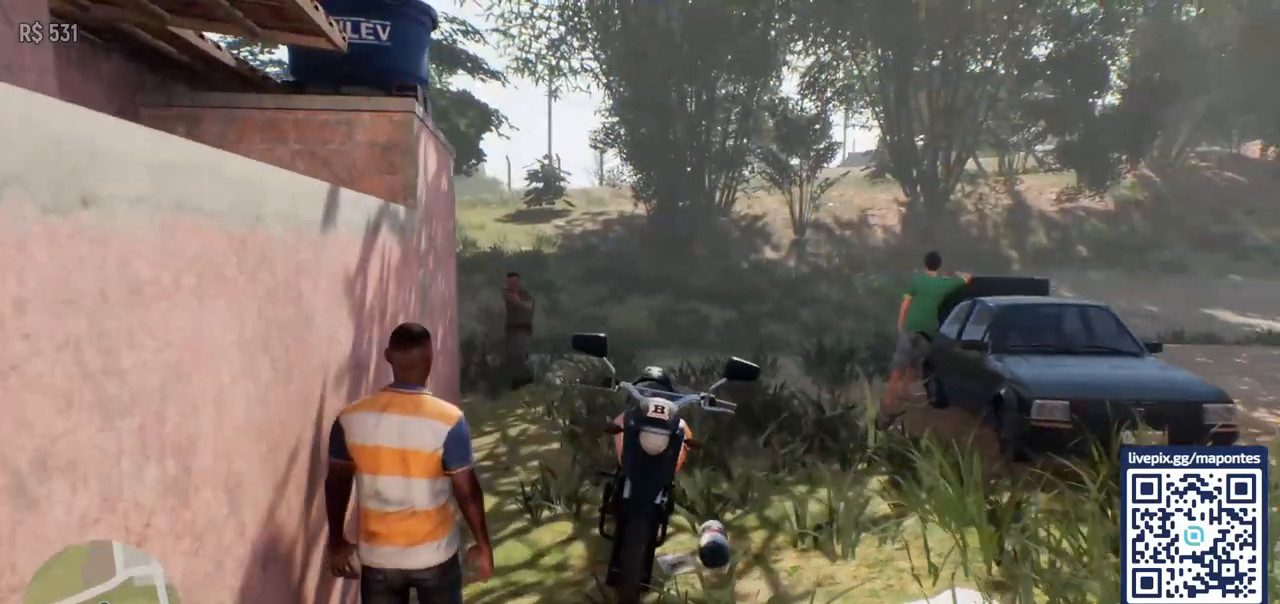
{"keys": [], "mouse": [], "events": [[167, "d", "up"], [183, "w", "up"], [250, "f", "down"], [333, "f", "up"]]}
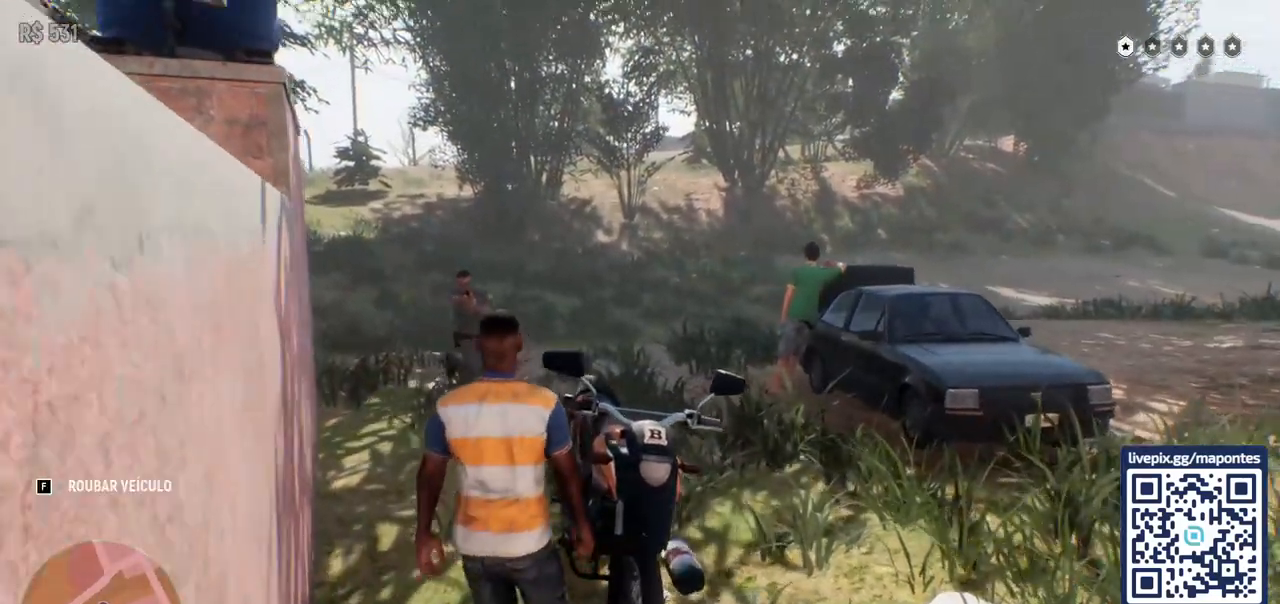
{"keys": [], "mouse": [], "events": []}
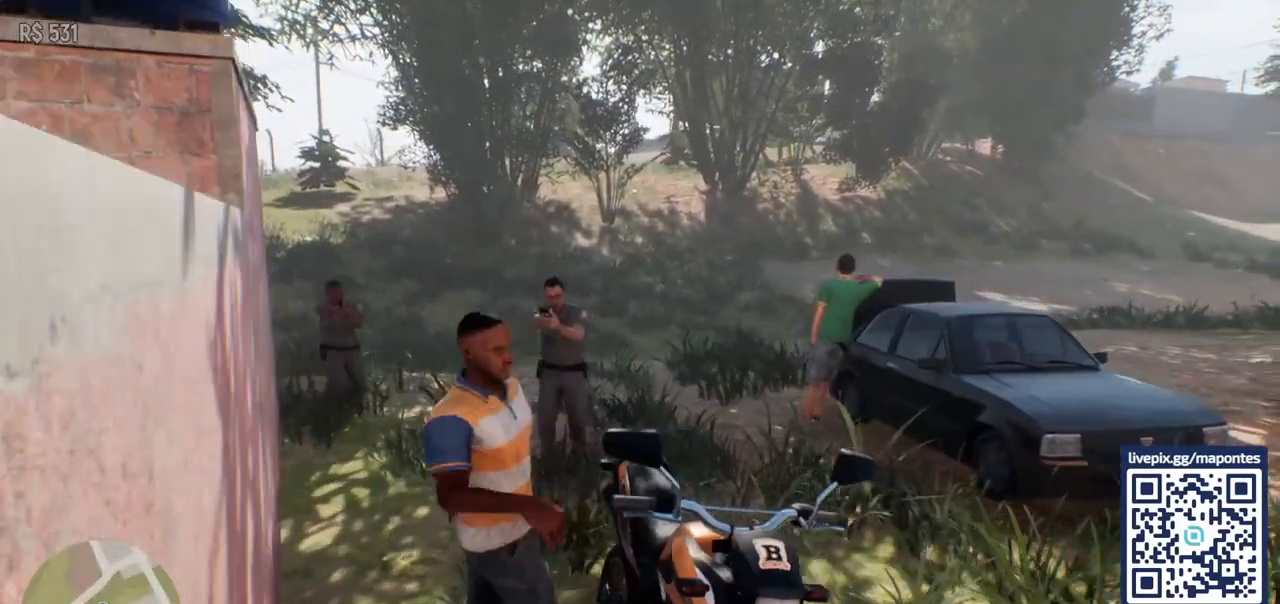
{"keys": ["w"], "mouse": []}
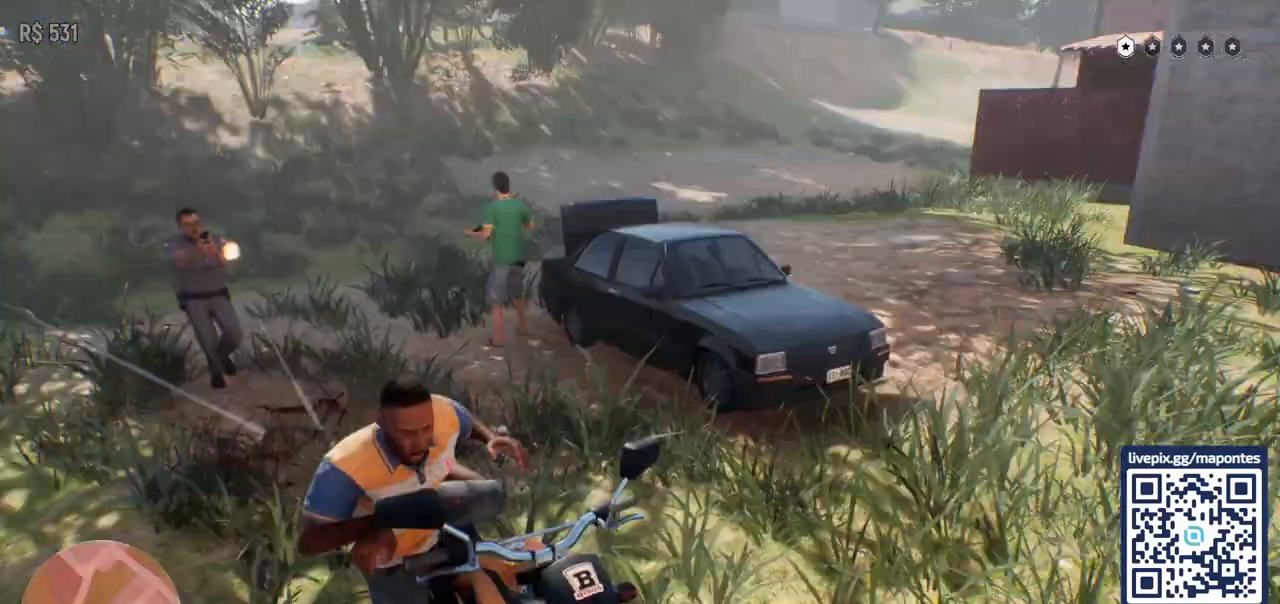
{"keys": ["a", "w"], "mouse": []}
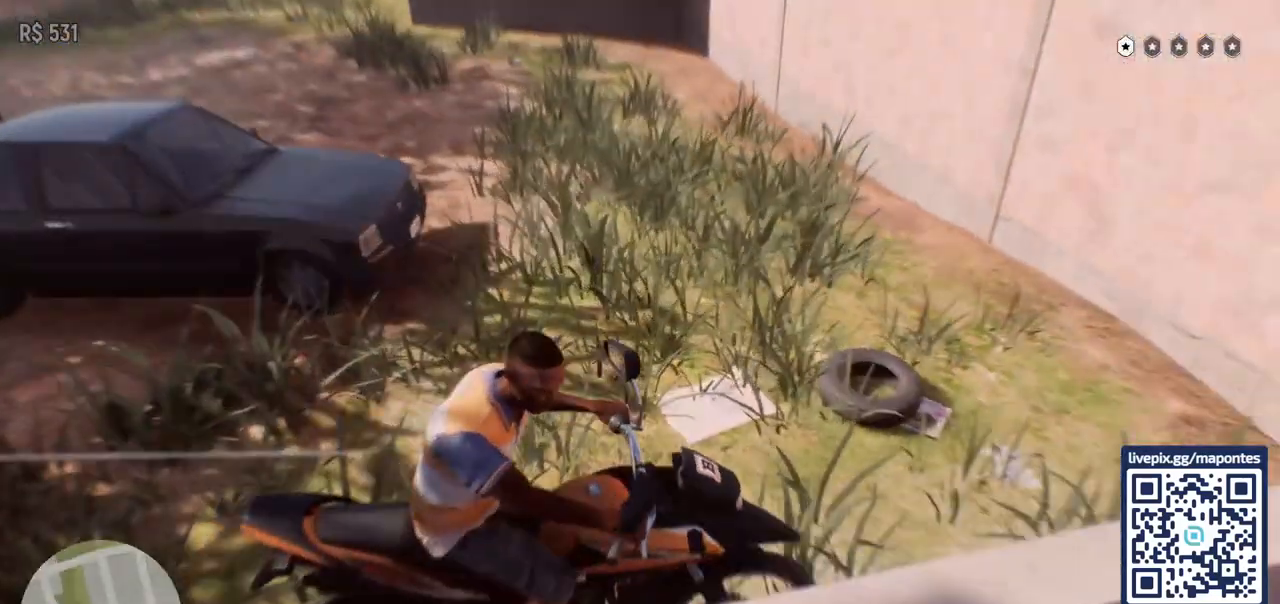
{"keys": ["a", "w"], "mouse": [], "events": []}
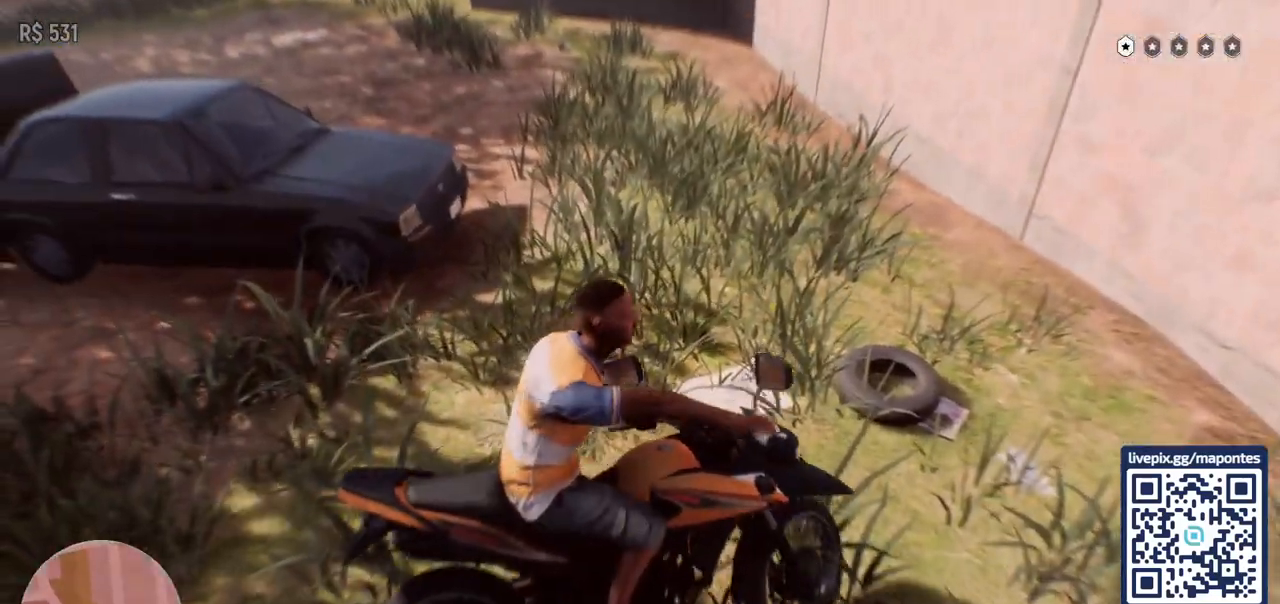
{"keys": ["a", "w"], "mouse": [], "events": []}
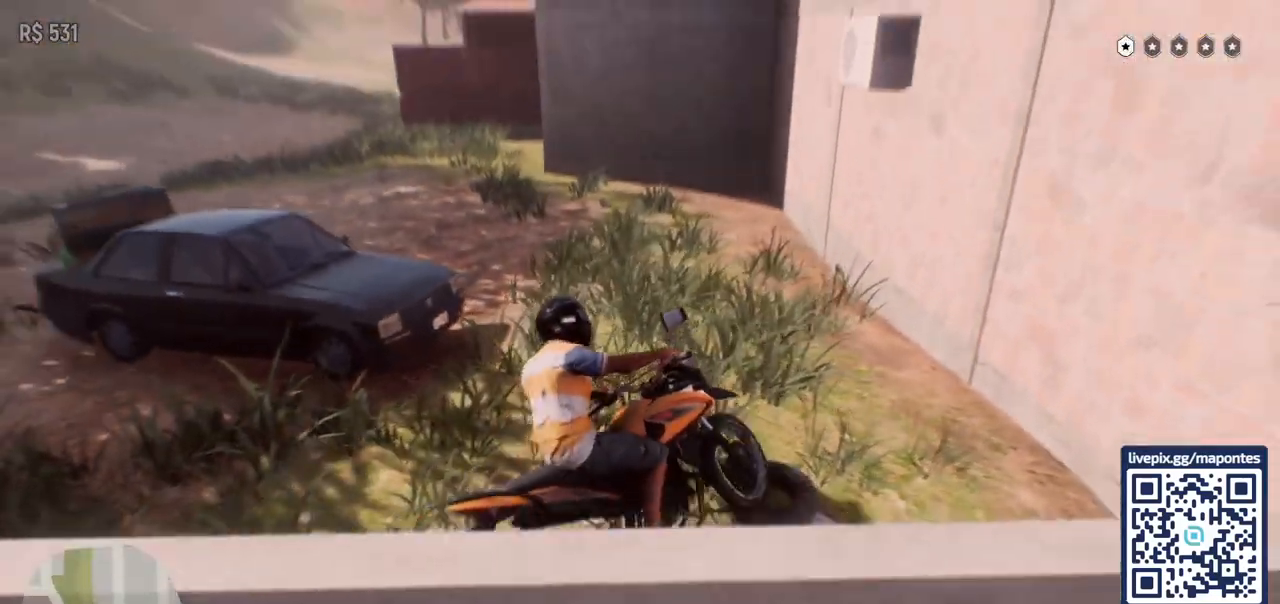
{"keys": ["a", "w"], "mouse": [], "events": [[183, "a", "up"], [350, "a", "down"]]}
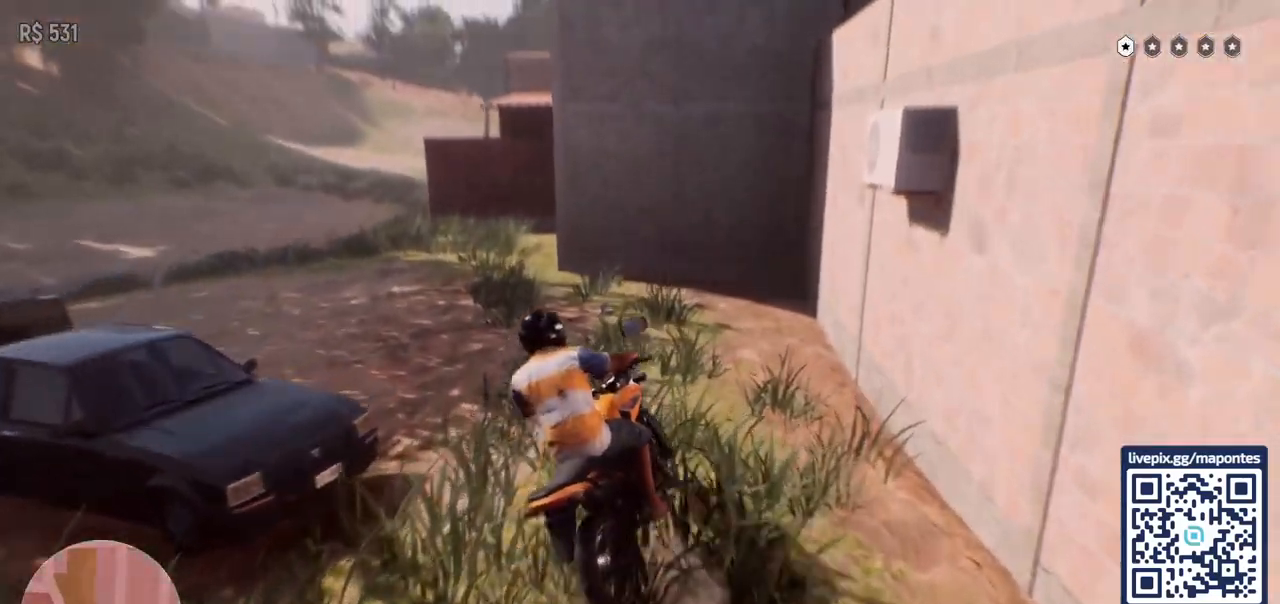
{"keys": ["a", "w"], "mouse": [], "events": [[33, "a", "up"], [100, "a", "down"]]}
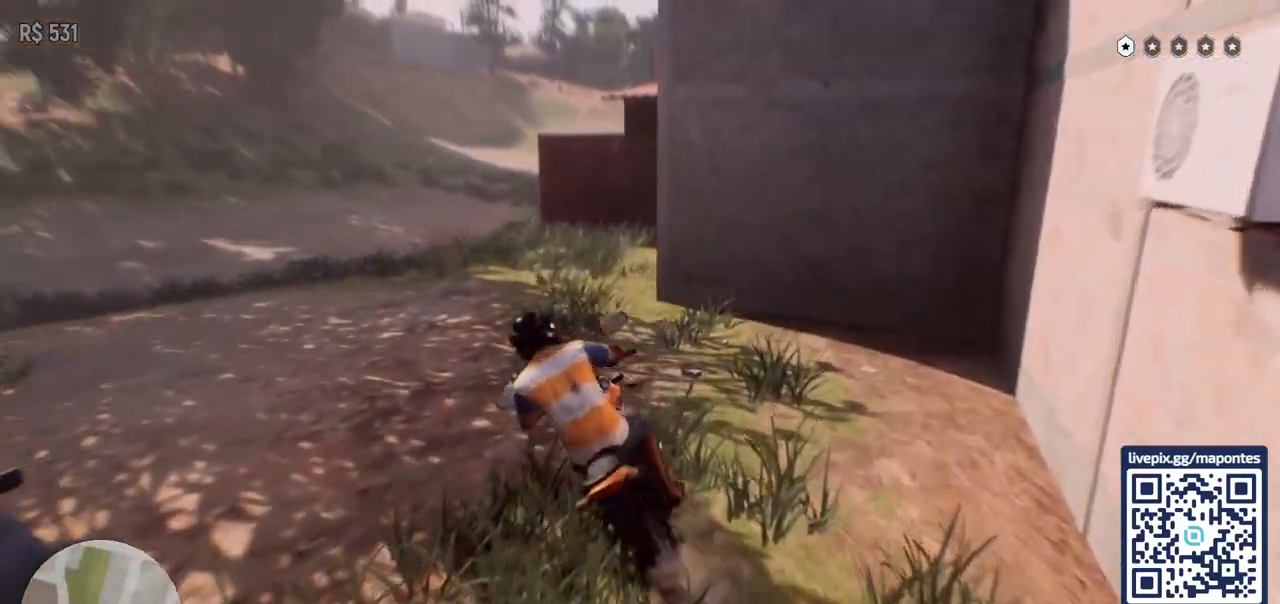
{"keys": ["w"], "mouse": [], "events": [[67, "a", "up"]]}
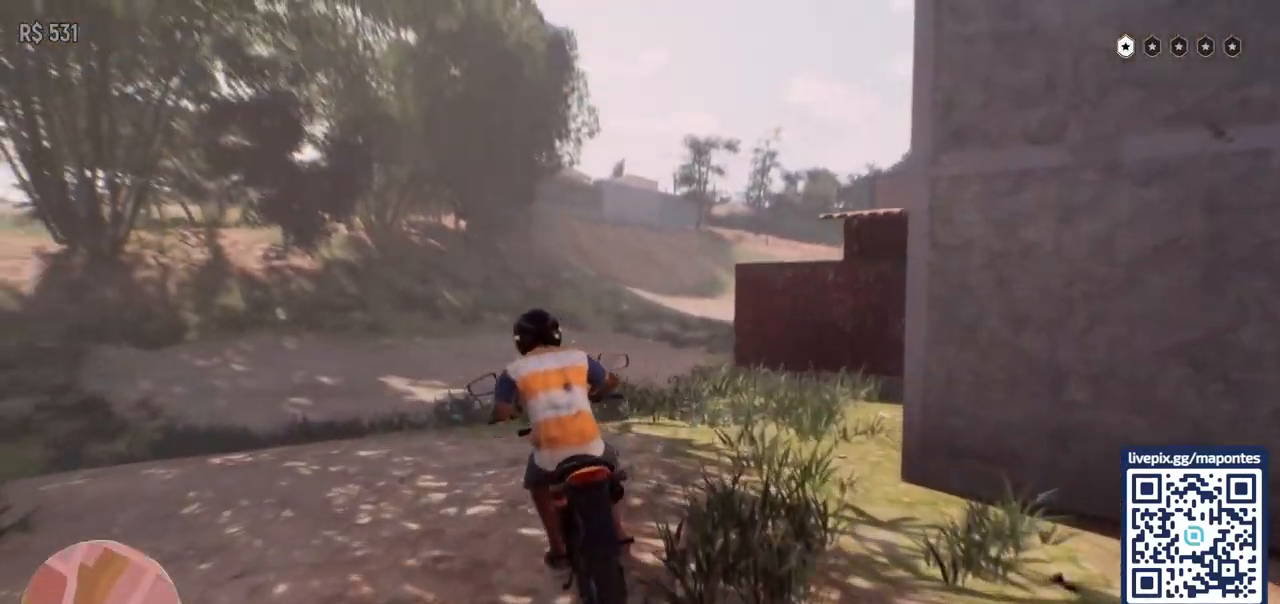
{"keys": ["w"], "mouse": [], "events": [[250, "d", "down"], [400, "d", "up"]]}
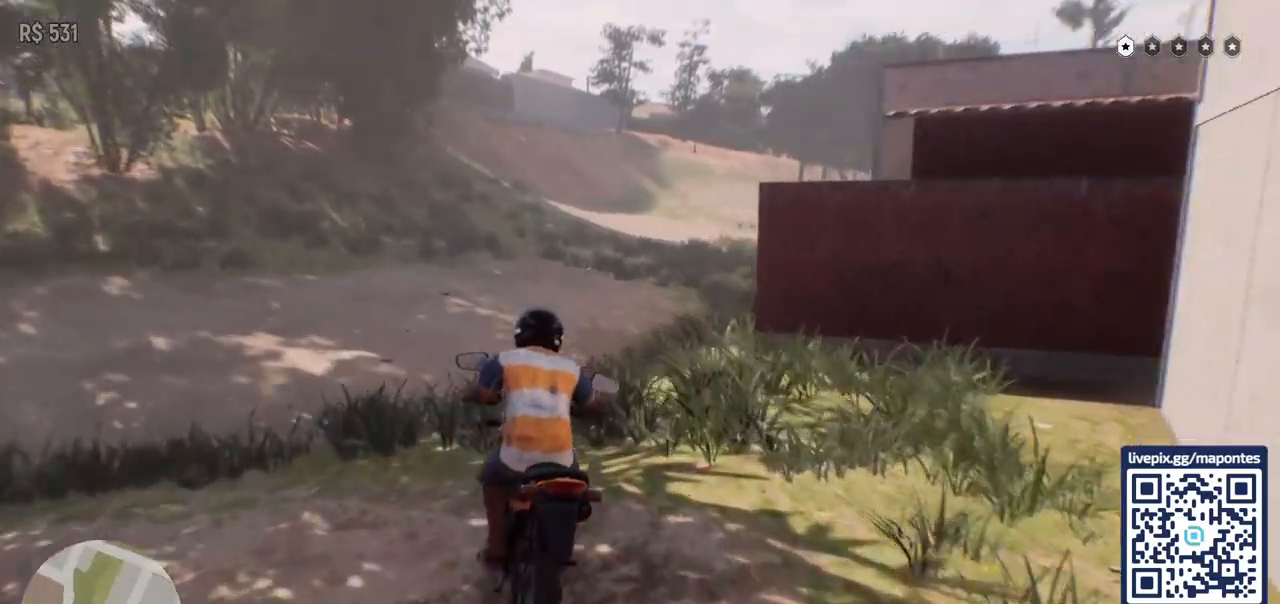
{"keys": ["d", "w"], "mouse": [], "events": [[367, "d", "down"]]}
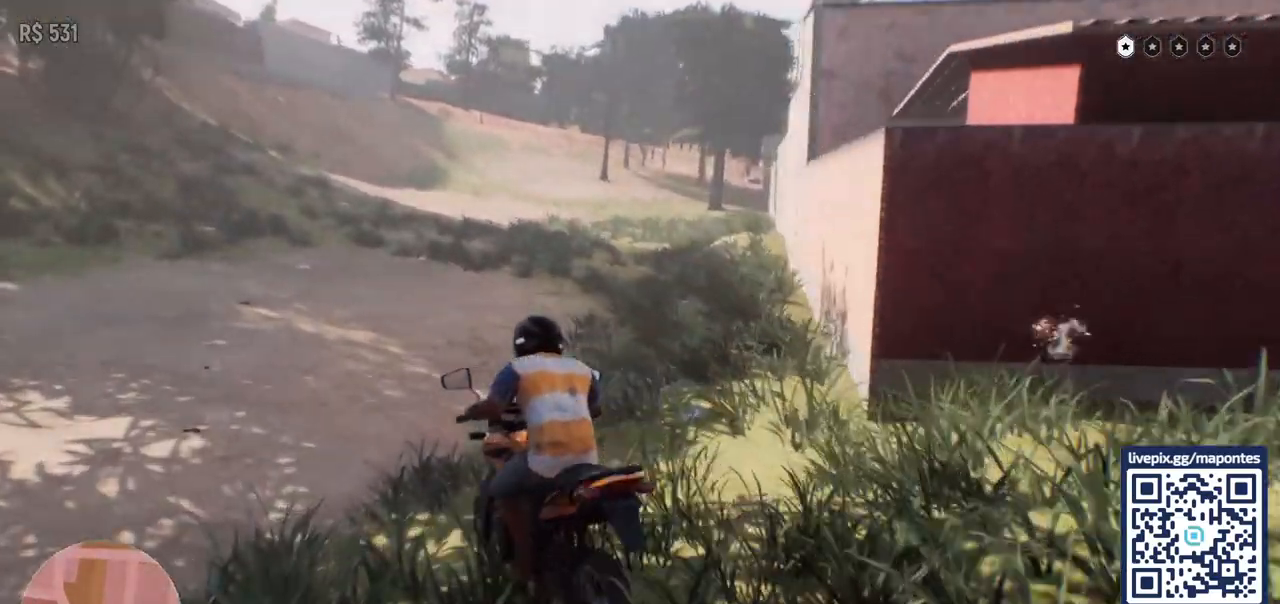
{"keys": ["d", "w"], "mouse": [], "events": [[50, "d", "up"], [183, "d", "down"], [317, "d", "up"], [417, "d", "down"]]}
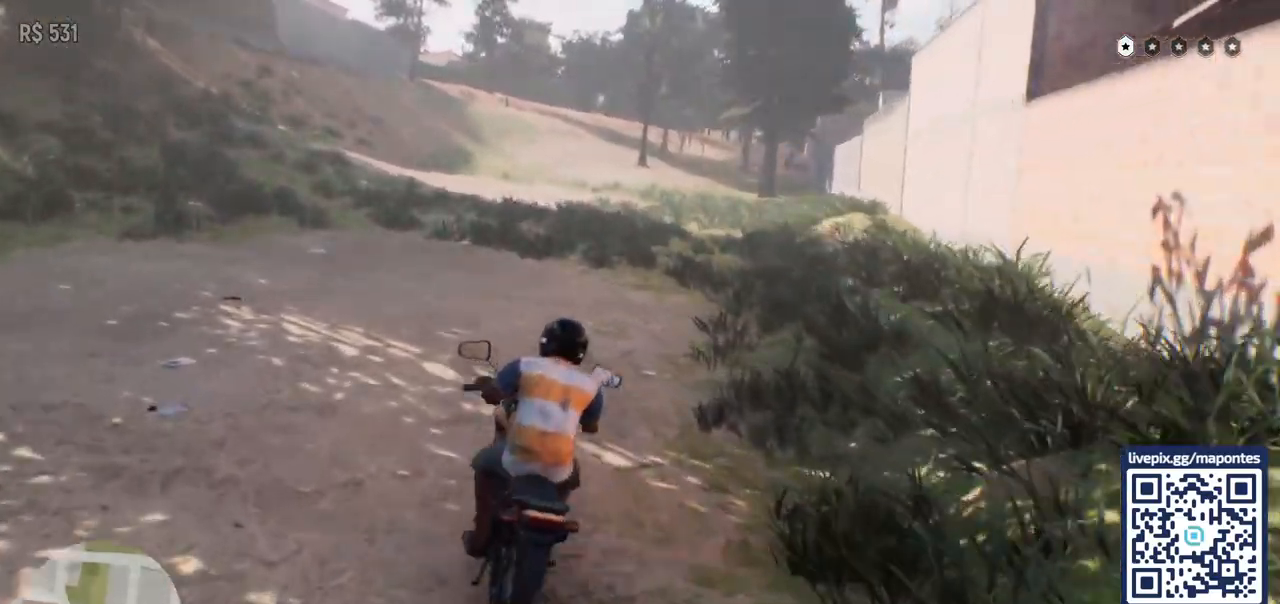
{"keys": ["w"], "mouse": [], "events": [[117, "d", "up"], [267, "d", "down"], [350, "d", "up"]]}
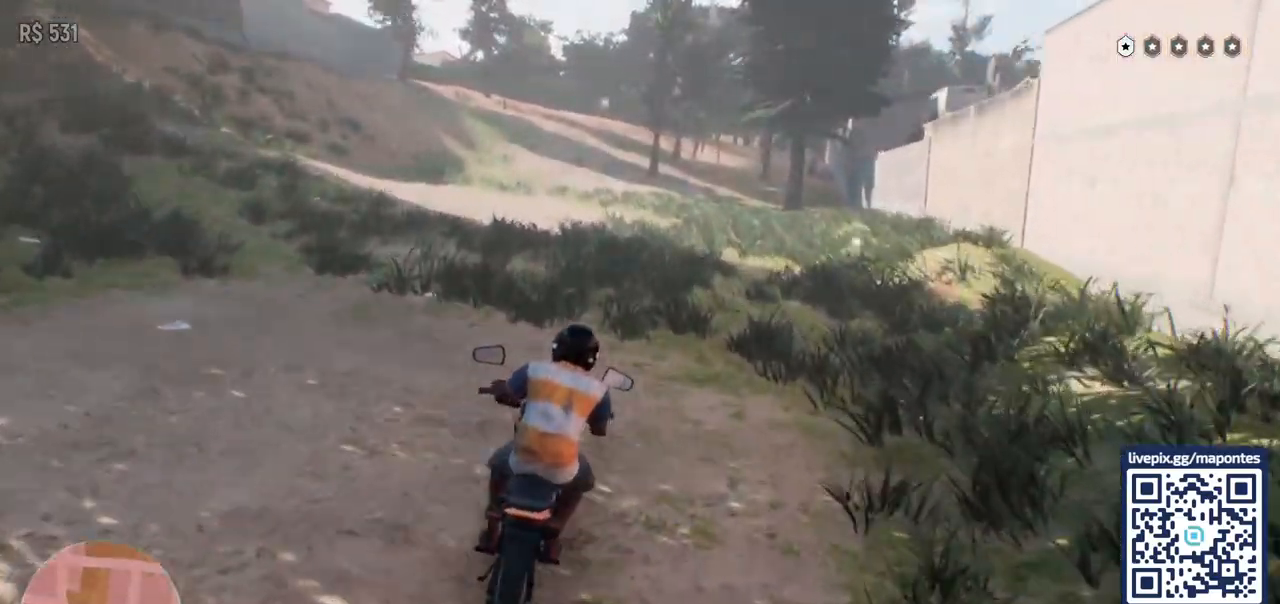
{"keys": ["w"], "mouse": [], "events": []}
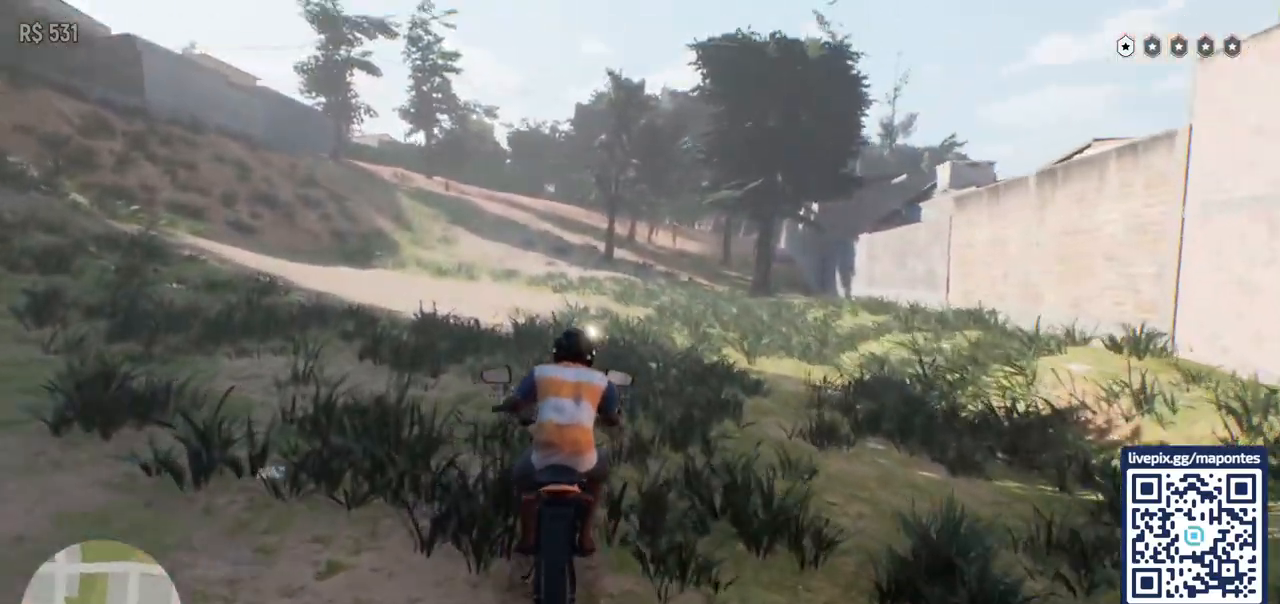
{"keys": ["w"], "mouse": [], "events": []}
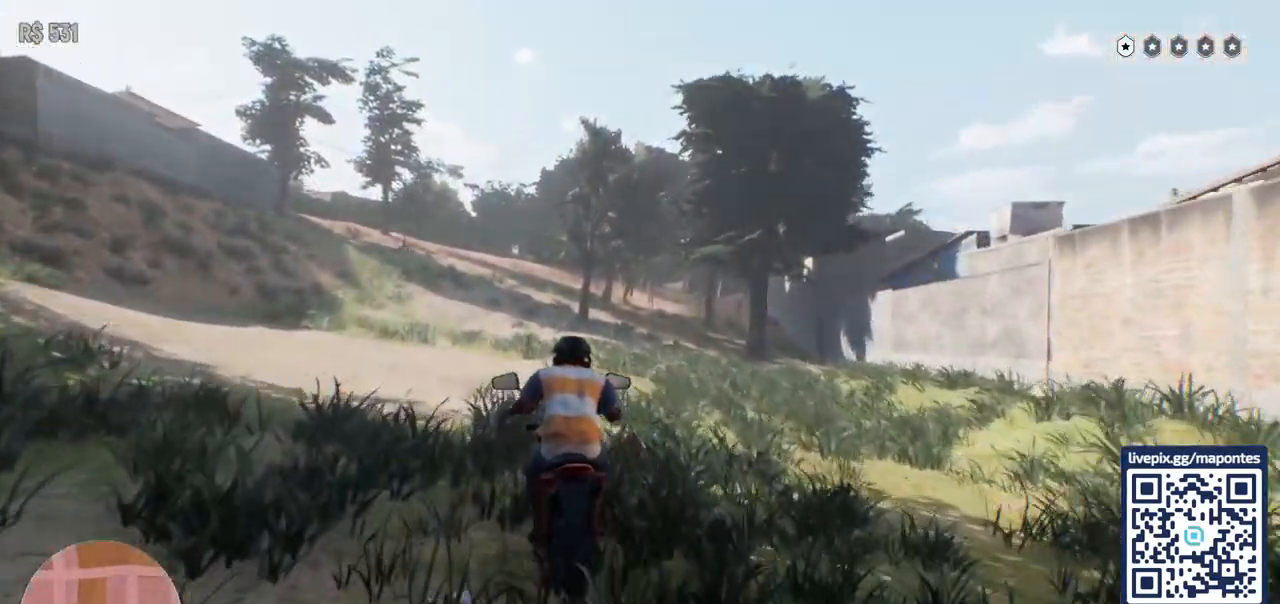
{"keys": ["w"], "mouse": [], "events": []}
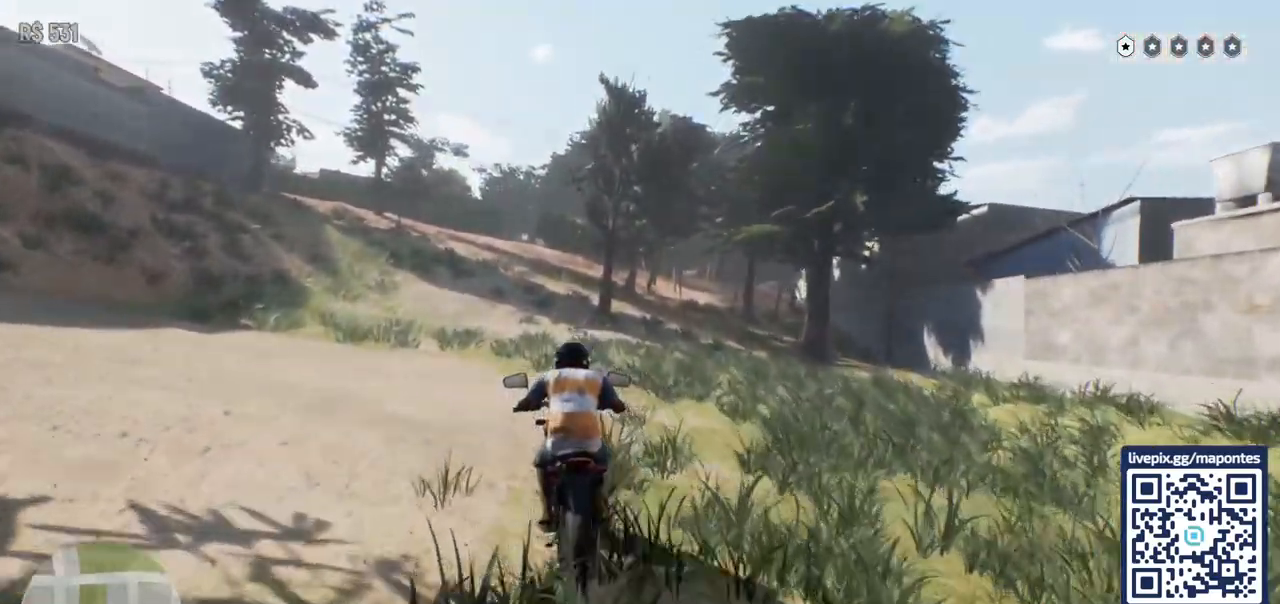
{"keys": ["w"], "mouse": [], "events": []}
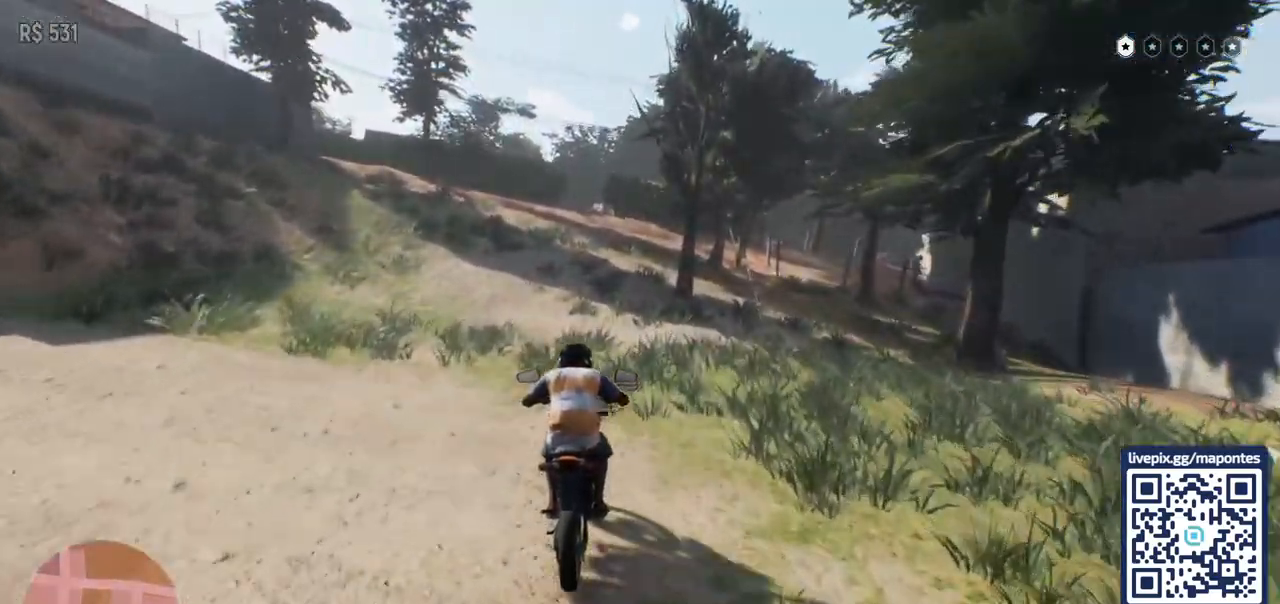
{"keys": ["w"], "mouse": [], "events": []}
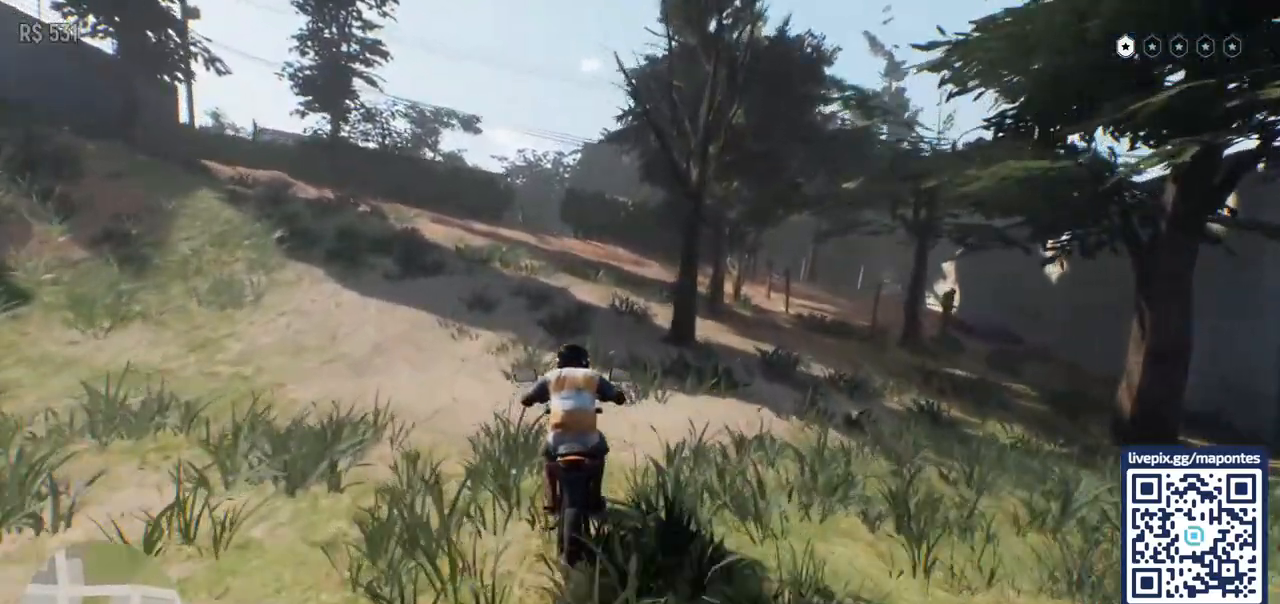
{"keys": ["a"], "mouse": [], "events": [[433, "w", "up"], [483, "a", "down"]]}
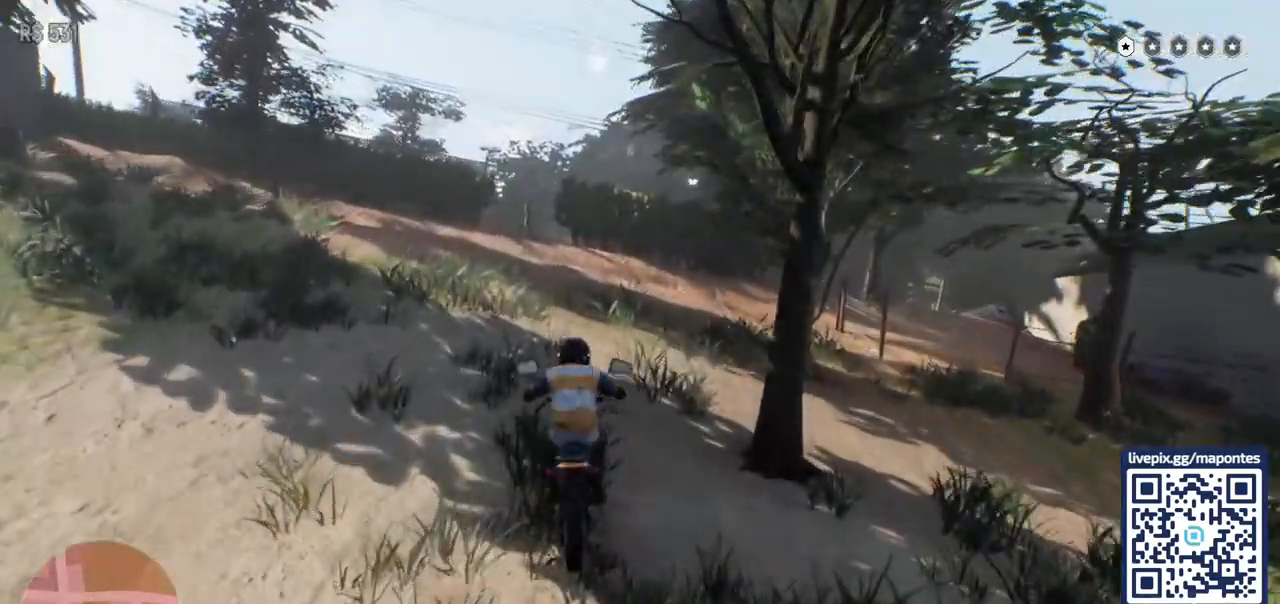
{"keys": [], "mouse": [], "events": [[67, "a", "up"]]}
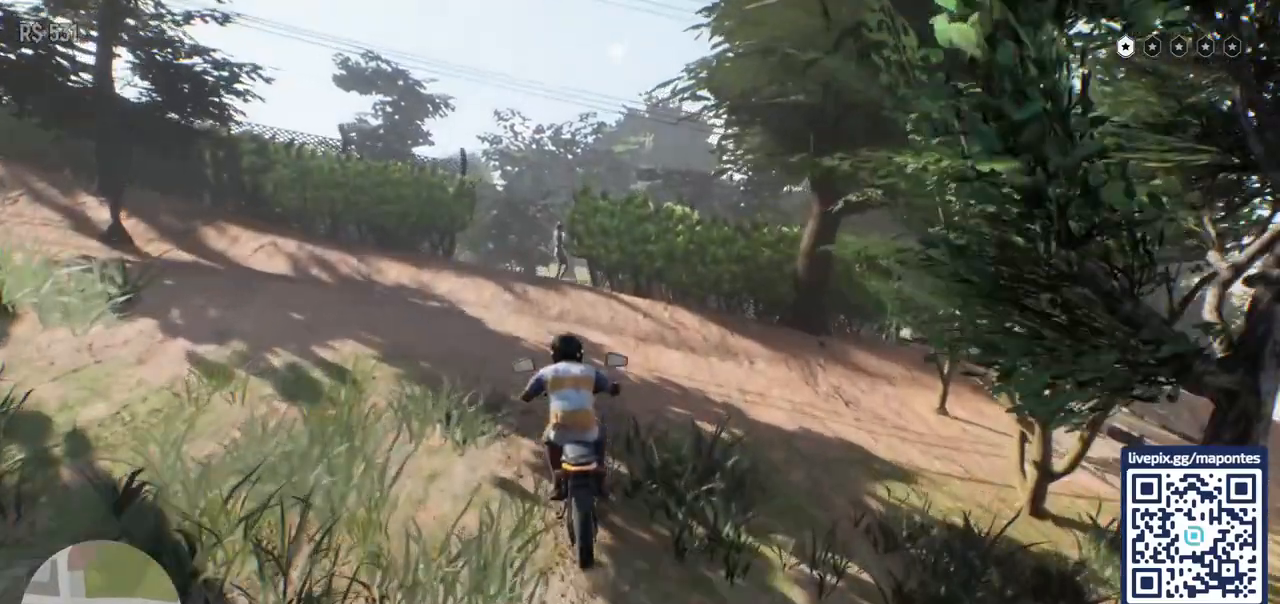
{"keys": [], "mouse": [], "events": [[133, "a", "down"], [283, "a", "up"]]}
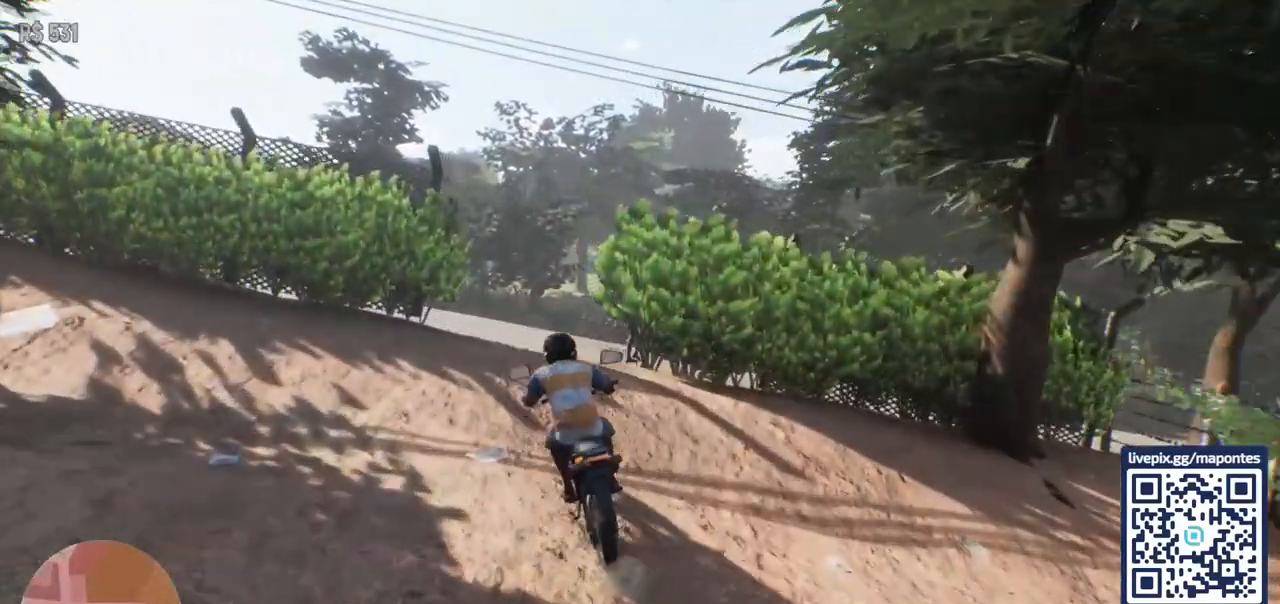
{"keys": ["a"], "mouse": [], "events": [[300, "a", "down"]]}